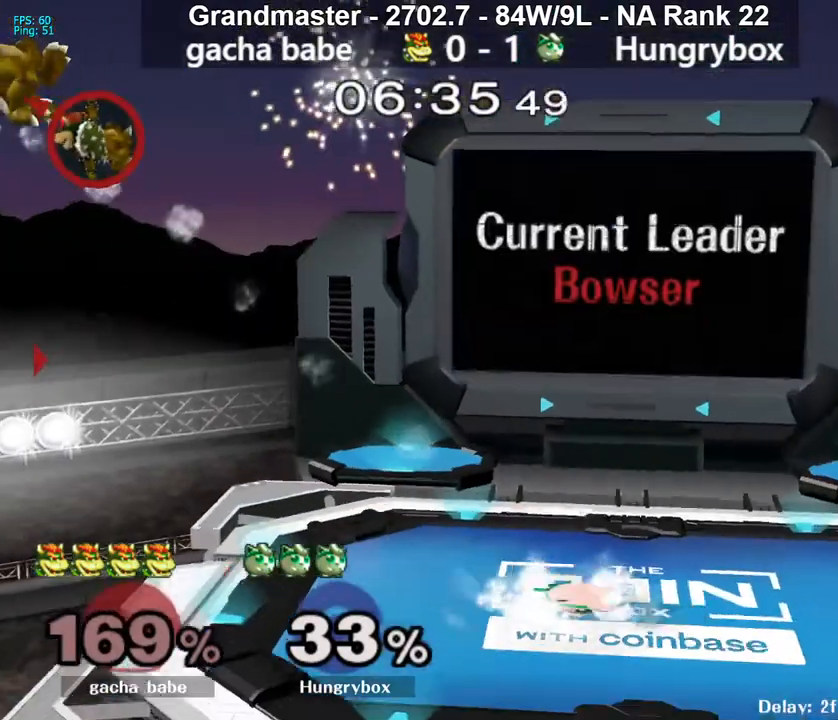
Gameplay with a controller (Nintendo layout); each line is a JSON object with the inputs held at the frame after it. "events" lists button and stick changes between this image and that frame as [ms after this image, input, new state], when the widget could be followed in between. Not read: L3 R3 START.
{"buttons": [], "left_stick": "left", "right_stick": "center", "events": [[17, "left_stick", "up"], [100, "left_stick", "left"]]}
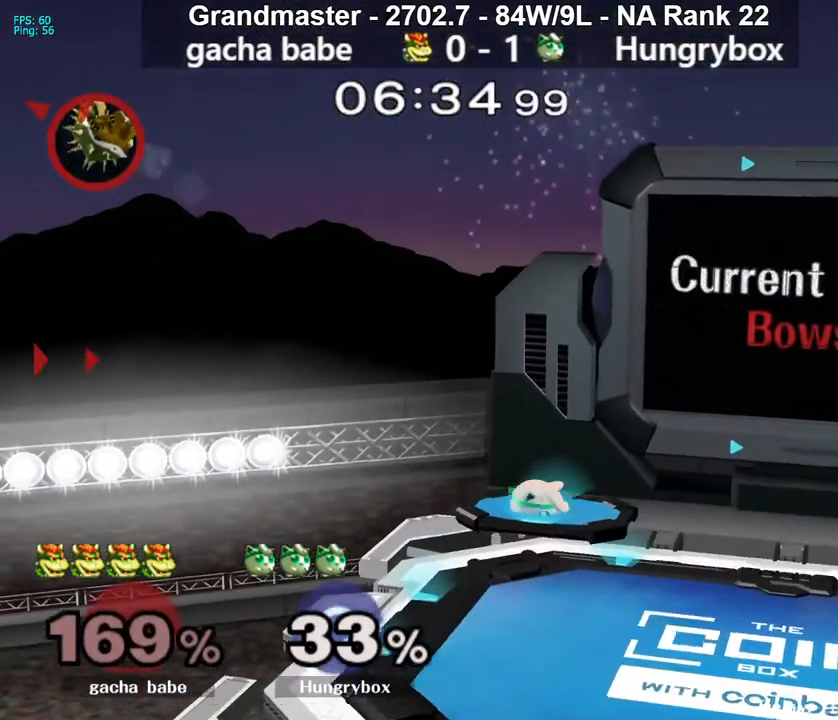
{"buttons": [], "left_stick": "left", "right_stick": "center", "events": [[50, "left_stick", "up"], [150, "left_stick", "down-left"], [167, "R1", "down"], [267, "R1", "up"], [417, "left_stick", "left"]]}
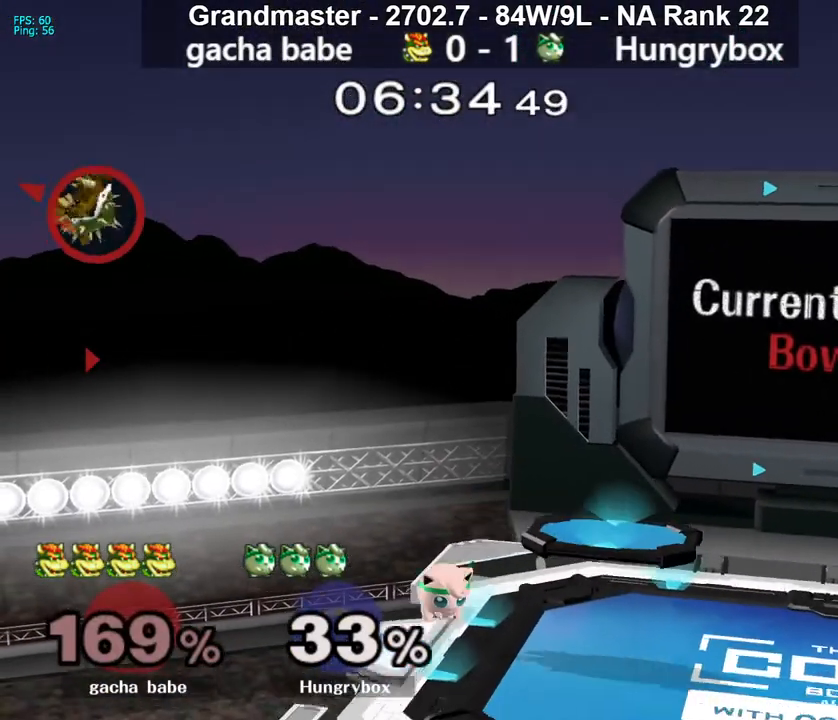
{"buttons": [], "left_stick": "left", "right_stick": "center", "events": [[133, "left_stick", "up"], [250, "left_stick", "left"]]}
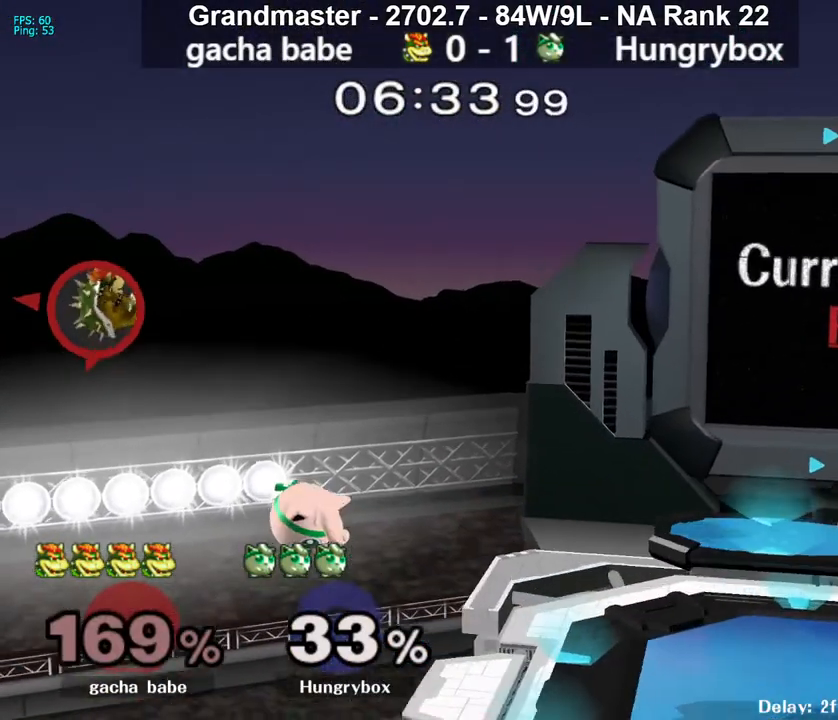
{"buttons": [], "left_stick": "up-right", "right_stick": "center", "events": [[217, "left_stick", "up"], [250, "right_stick", "left"], [367, "left_stick", "center"], [400, "right_stick", "center"], [417, "left_stick", "up-right"]]}
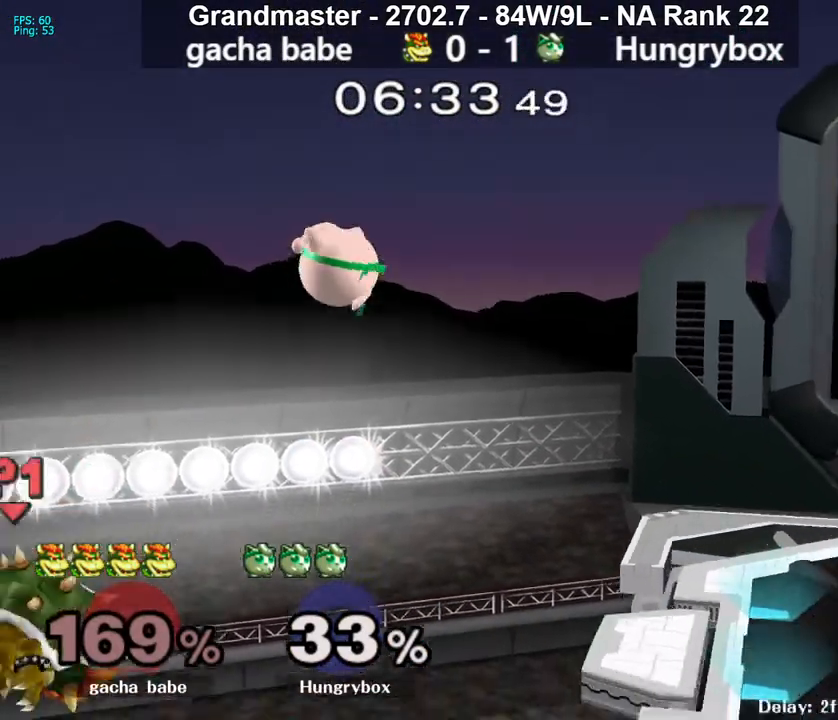
{"buttons": [], "left_stick": "down-right", "right_stick": "center", "events": [[33, "left_stick", "center"], [217, "left_stick", "right"], [350, "left_stick", "down-right"]]}
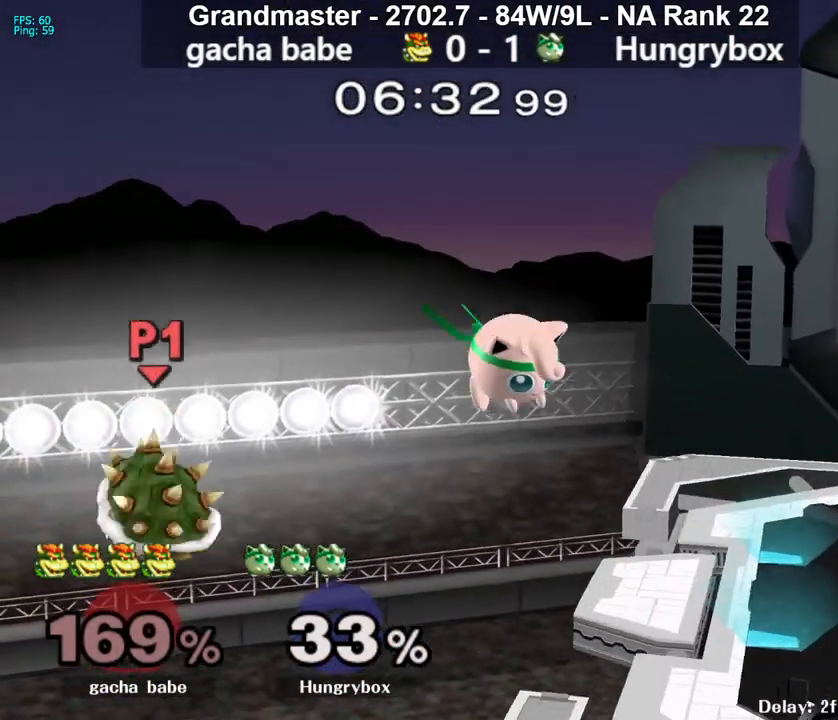
{"buttons": [], "left_stick": "right", "right_stick": "center", "events": [[117, "left_stick", "up"], [167, "right_stick", "left"], [283, "left_stick", "right"], [300, "right_stick", "center"]]}
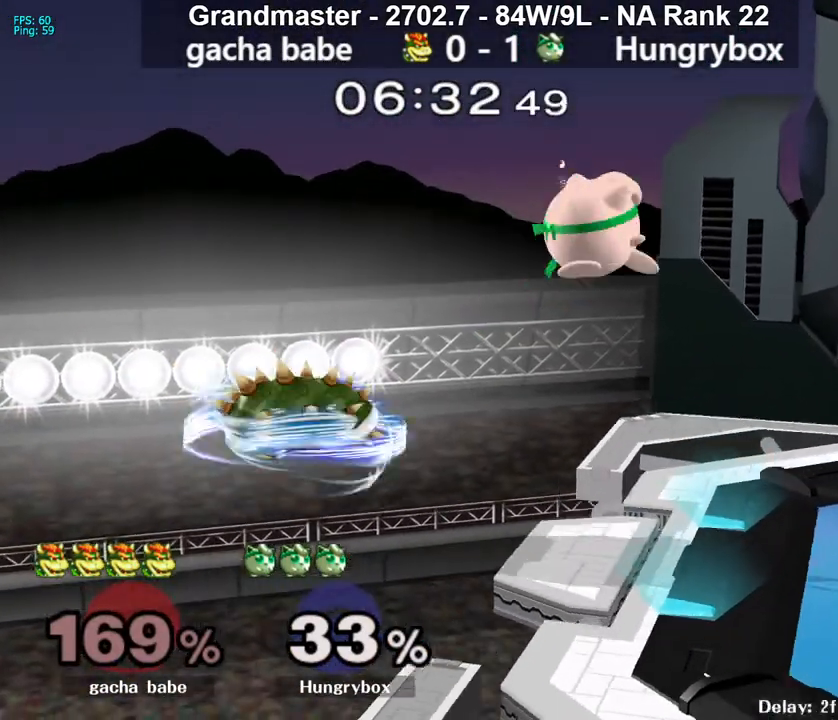
{"buttons": ["Z"], "left_stick": "right", "right_stick": "center", "events": [[167, "left_stick", "left"], [217, "right_stick", "left"], [267, "Z", "down"], [317, "Z", "up"], [333, "right_stick", "center"], [367, "Z", "down"], [367, "left_stick", "right"], [433, "Z", "up"], [467, "Z", "down"]]}
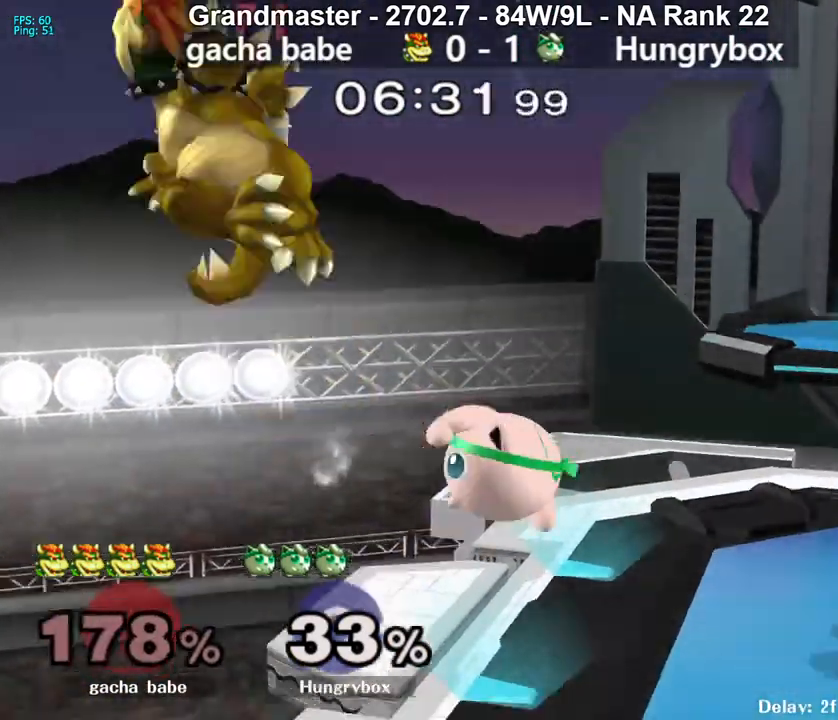
{"buttons": ["R1"], "left_stick": "center", "right_stick": "center", "events": [[50, "Z", "up"], [83, "Z", "down"], [150, "Z", "up"], [200, "left_stick", "center"], [267, "left_stick", "right"], [417, "R1", "down"], [500, "left_stick", "center"]]}
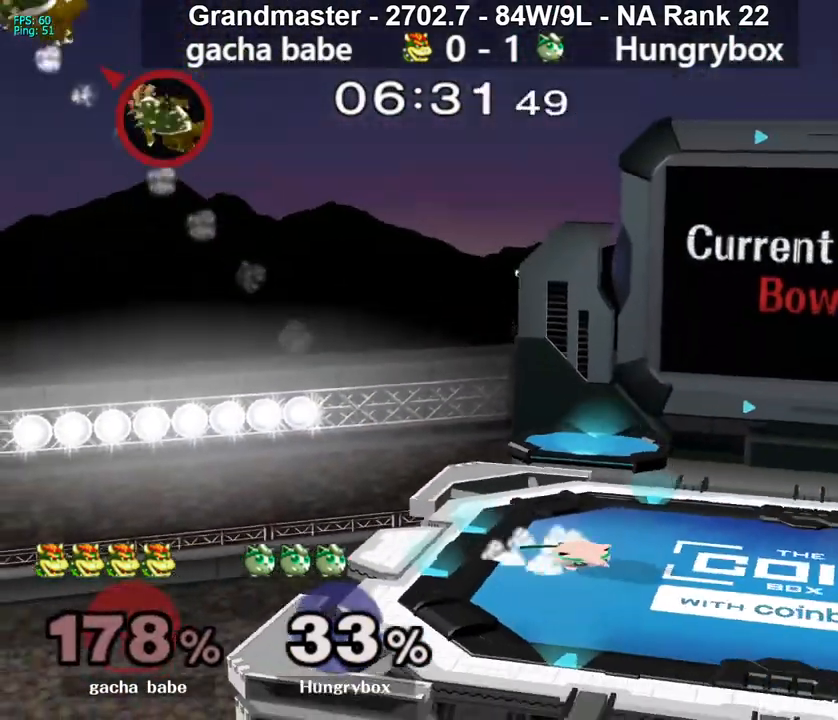
{"buttons": [], "left_stick": "center", "right_stick": "center", "events": [[17, "R1", "up"], [50, "left_stick", "up-right"], [117, "left_stick", "up-left"], [167, "left_stick", "down-left"], [183, "R1", "down"], [267, "R1", "up"], [317, "left_stick", "center"]]}
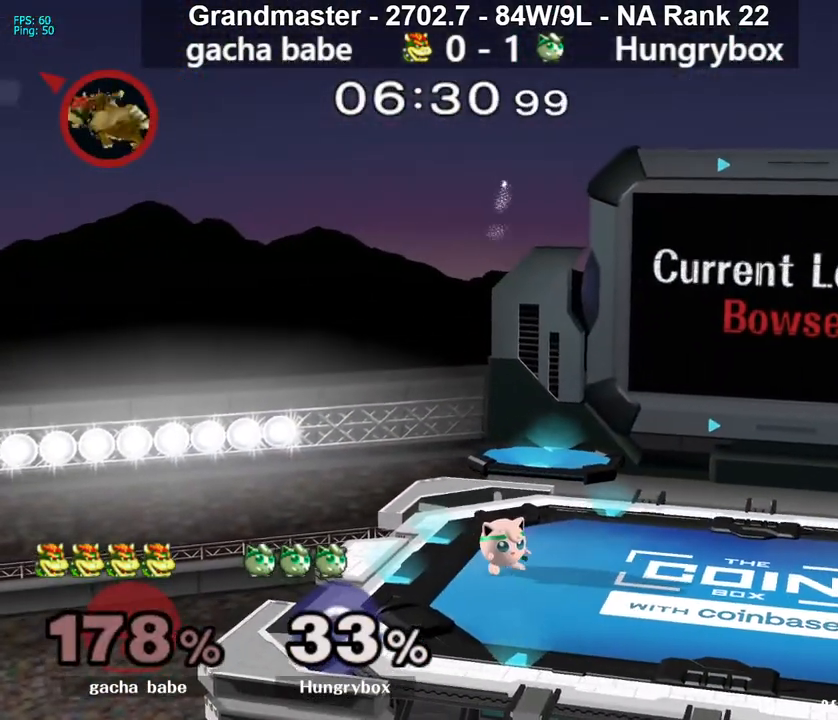
{"buttons": ["R1"], "left_stick": "down-left", "right_stick": "center", "events": [[350, "left_stick", "up"], [450, "left_stick", "down-left"], [467, "R1", "down"]]}
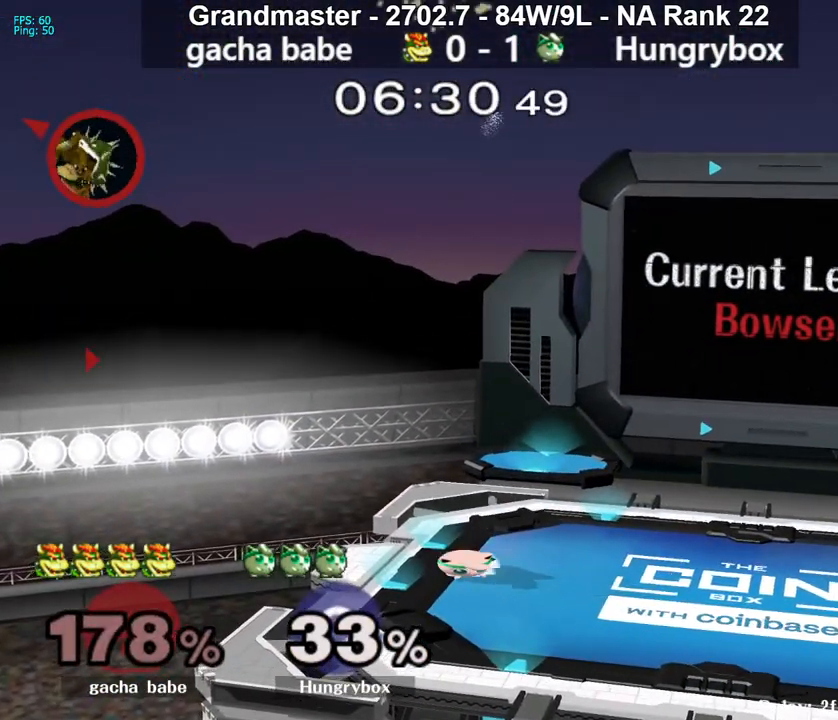
{"buttons": [], "left_stick": "center", "right_stick": "center", "events": [[67, "R1", "up"], [117, "left_stick", "up-right"], [217, "left_stick", "down-left"], [250, "R1", "down"], [333, "R1", "up"], [350, "left_stick", "center"]]}
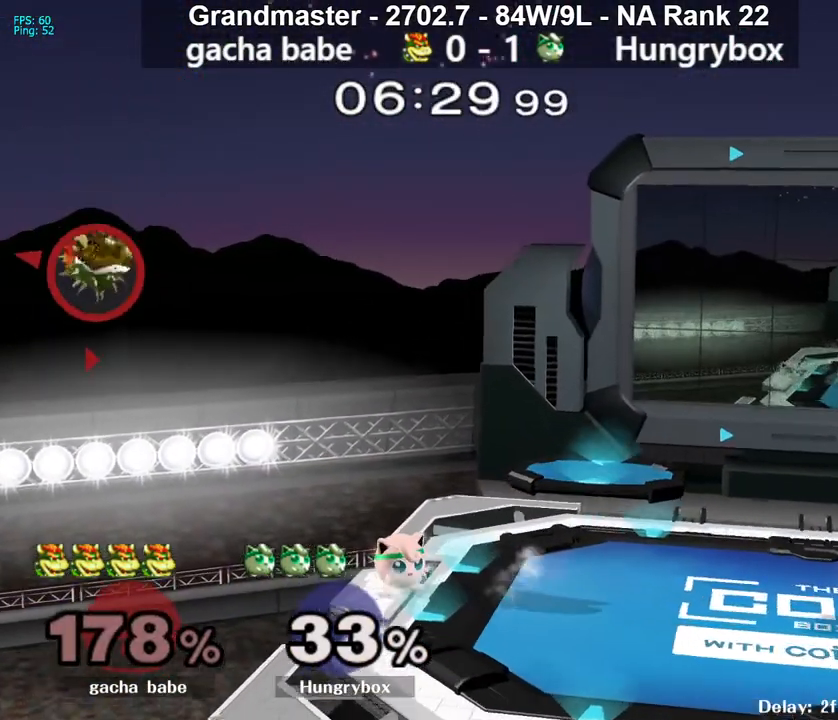
{"buttons": [], "left_stick": "left", "right_stick": "center", "events": [[183, "Y", "down"], [233, "Y", "up"], [467, "left_stick", "left"]]}
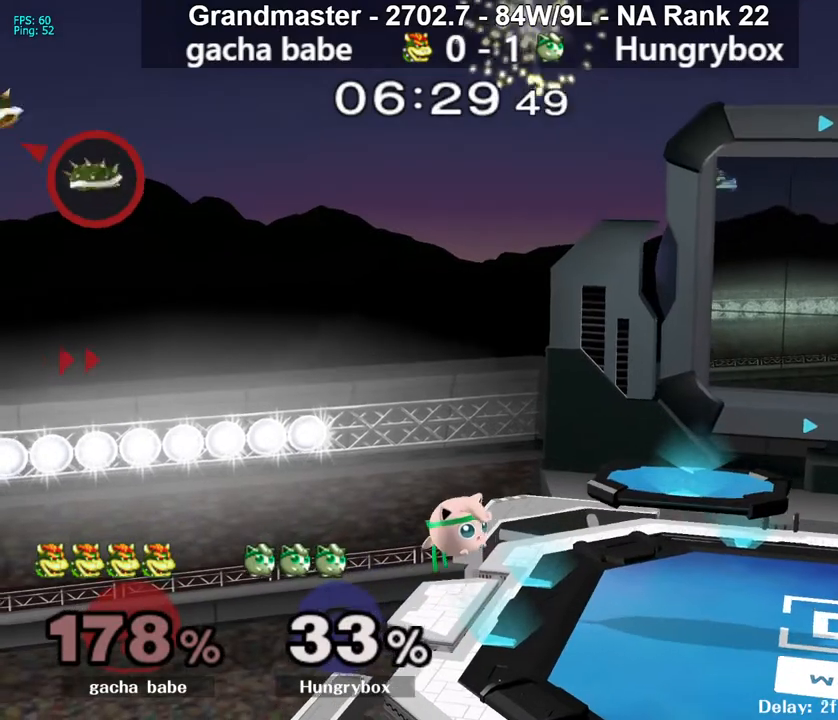
{"buttons": [], "left_stick": "down-right", "right_stick": "center", "events": [[167, "left_stick", "down"], [267, "left_stick", "right"], [333, "left_stick", "center"], [500, "left_stick", "down-right"]]}
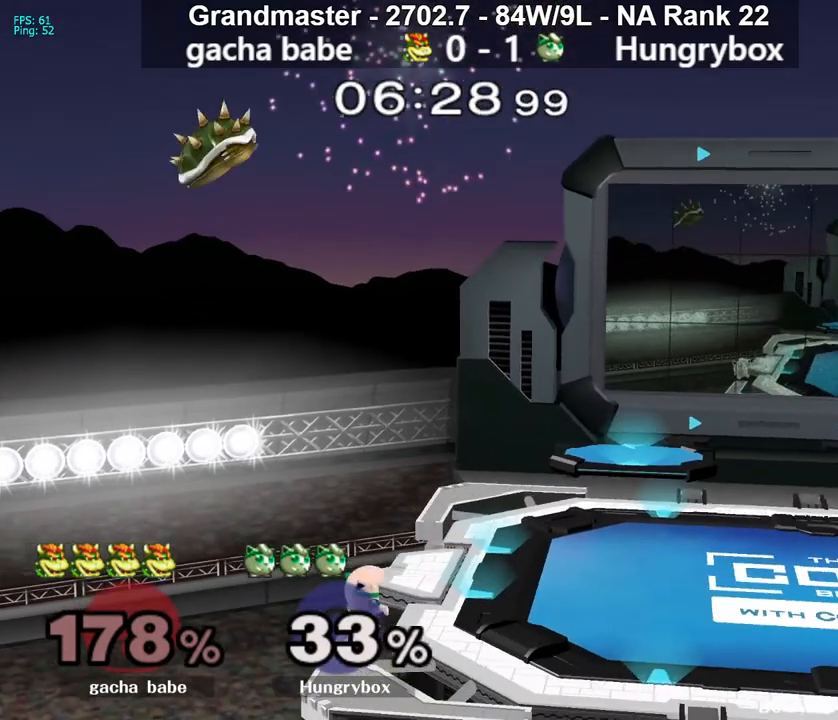
{"buttons": ["Z"], "left_stick": "right", "right_stick": "left", "events": [[83, "left_stick", "up-right"], [200, "left_stick", "right"], [433, "right_stick", "left"], [483, "Z", "down"]]}
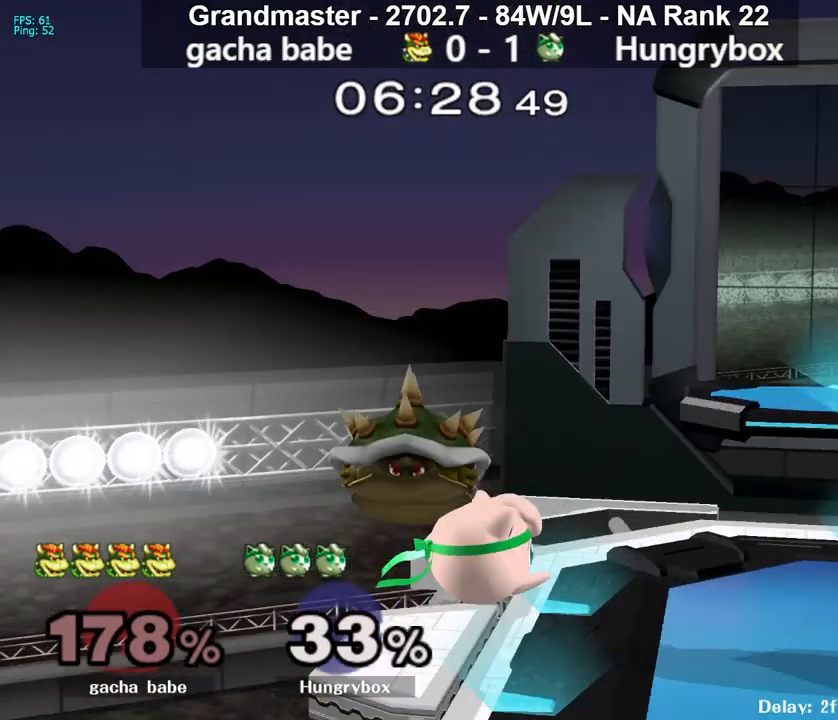
{"buttons": [], "left_stick": "right", "right_stick": "center", "events": [[50, "Z", "up"], [50, "right_stick", "center"], [100, "Z", "down"], [150, "Z", "up"], [167, "left_stick", "down-right"], [183, "Z", "down"], [250, "Z", "up"], [283, "Z", "down"], [283, "left_stick", "right"], [350, "Z", "up"], [383, "left_stick", "center"], [450, "left_stick", "right"]]}
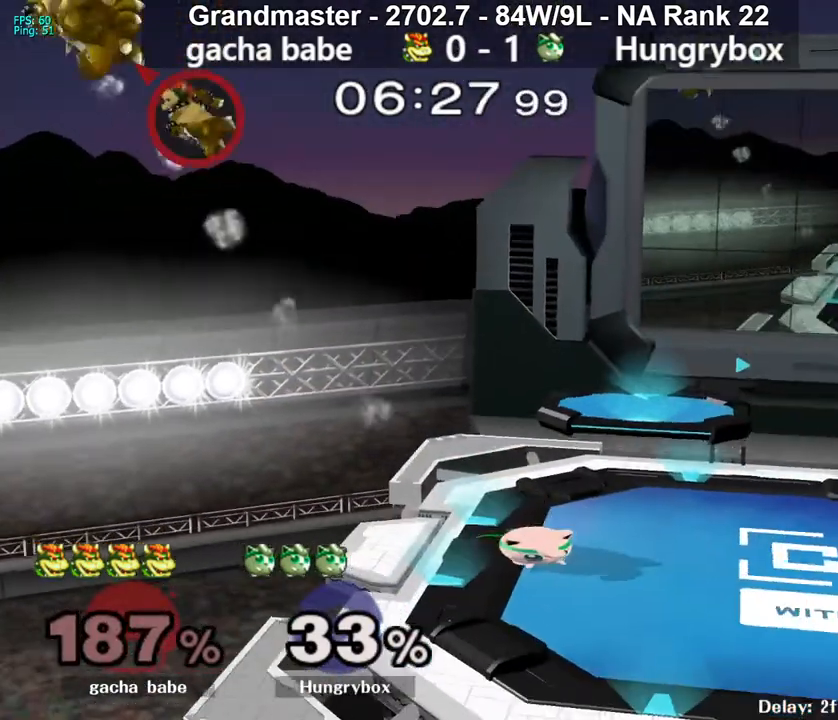
{"buttons": [], "left_stick": "up-right", "right_stick": "center", "events": [[67, "R1", "down"], [167, "R1", "up"], [217, "left_stick", "up-right"], [300, "left_stick", "down-left"], [333, "R1", "down"], [417, "R1", "up"], [483, "left_stick", "up-right"]]}
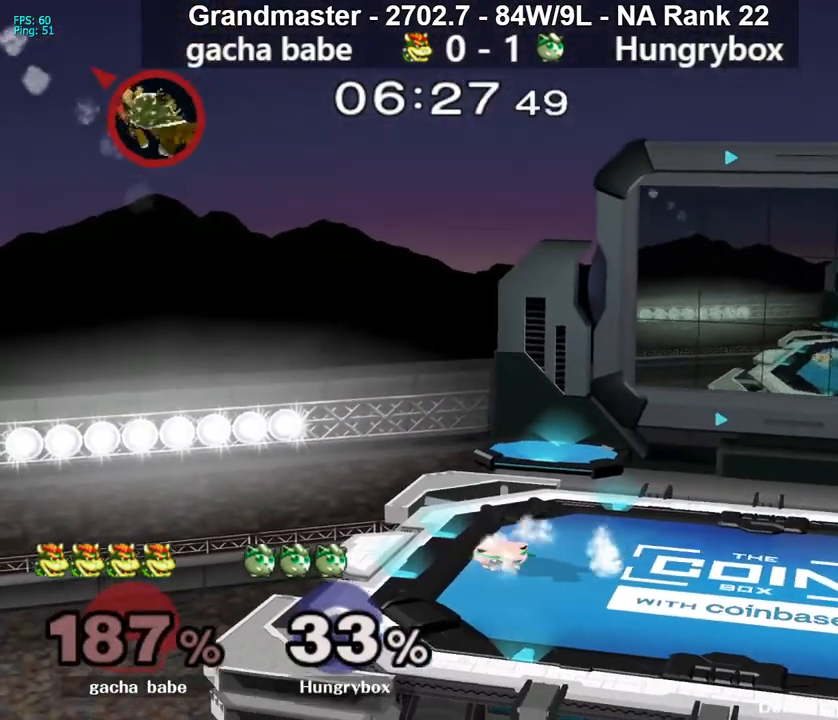
{"buttons": [], "left_stick": "center", "right_stick": "center", "events": [[33, "left_stick", "up-left"], [83, "left_stick", "down-left"], [100, "R1", "down"], [200, "R1", "up"], [233, "left_stick", "center"]]}
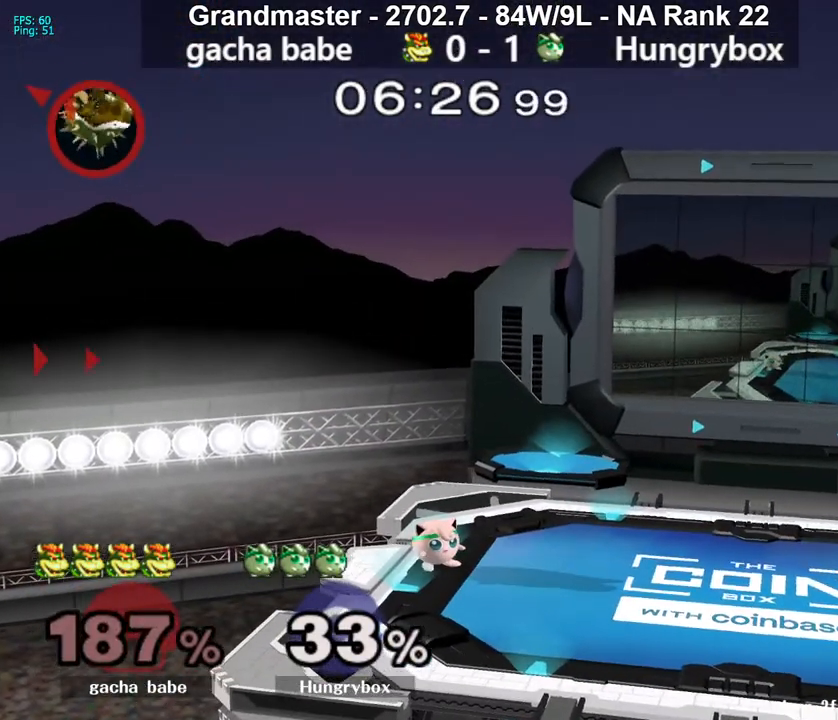
{"buttons": [], "left_stick": "down-left", "right_stick": "center", "events": [[217, "left_stick", "right"], [300, "left_stick", "up-left"], [350, "left_stick", "down-left"], [367, "R1", "down"], [467, "R1", "up"]]}
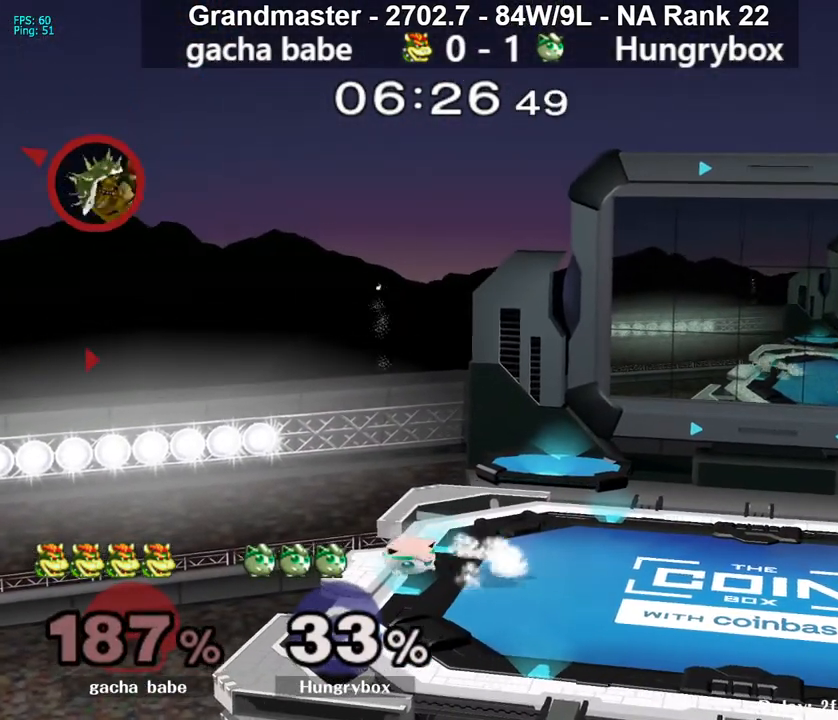
{"buttons": ["Y"], "left_stick": "left", "right_stick": "center", "events": [[17, "left_stick", "center"], [267, "Y", "down"], [317, "left_stick", "left"]]}
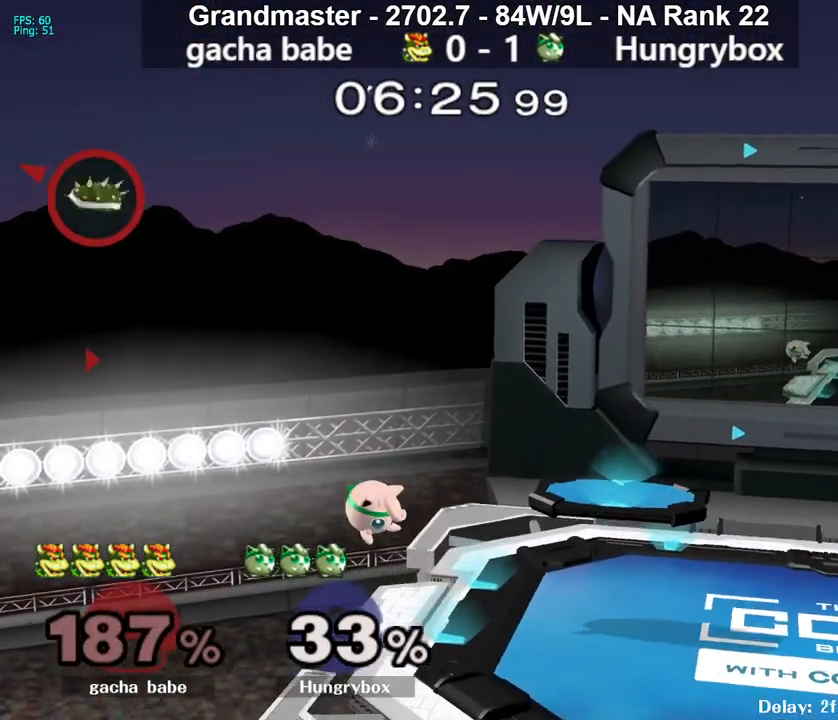
{"buttons": [], "left_stick": "left", "right_stick": "center", "events": [[117, "left_stick", "center"], [133, "Y", "up"], [217, "left_stick", "up"], [317, "left_stick", "left"]]}
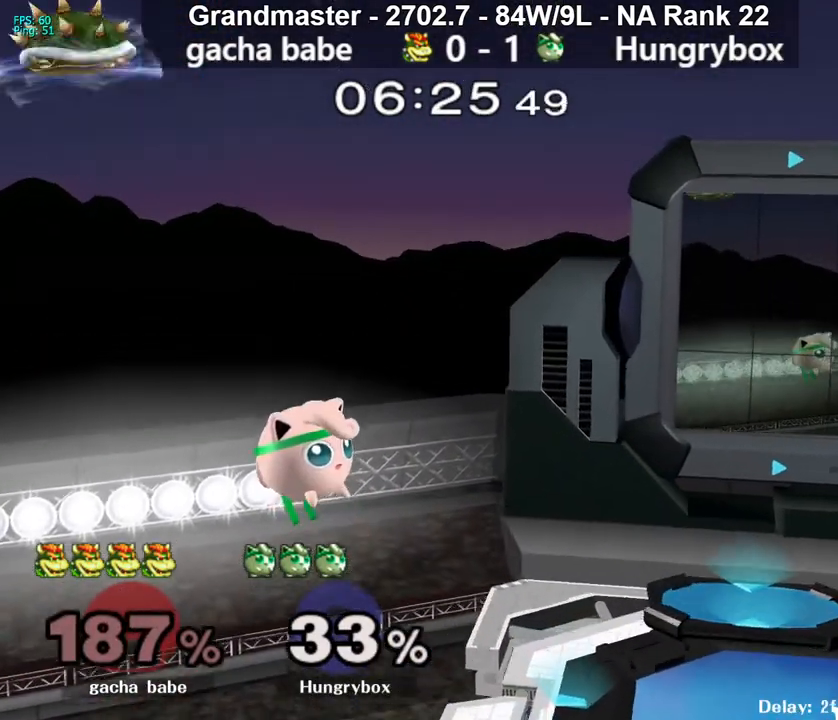
{"buttons": [], "left_stick": "right", "right_stick": "center", "events": [[167, "left_stick", "up"], [233, "right_stick", "up"], [300, "left_stick", "right"], [300, "right_stick", "center"]]}
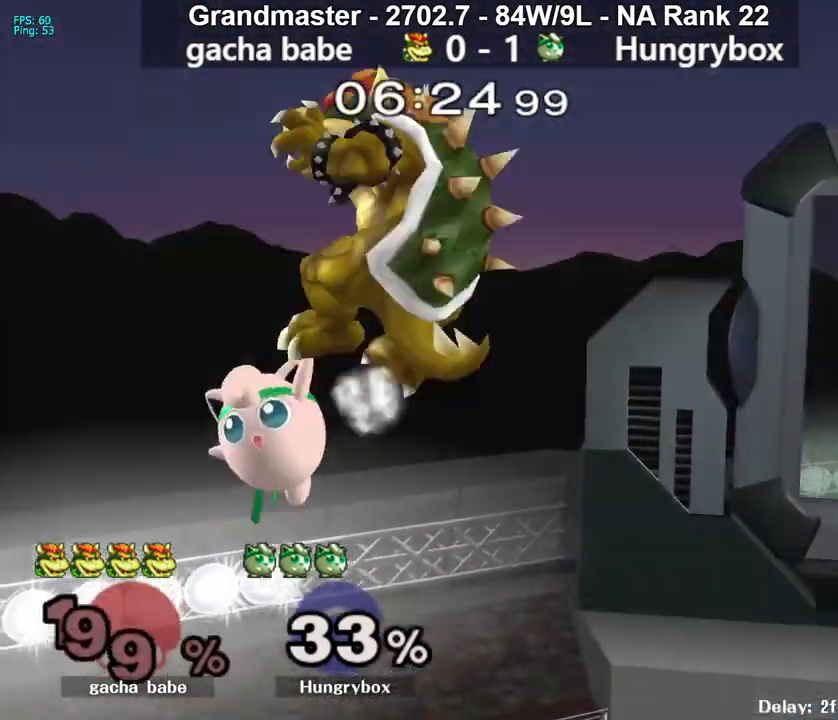
{"buttons": [], "left_stick": "right", "right_stick": "center", "events": [[183, "left_stick", "down-right"], [300, "left_stick", "right"]]}
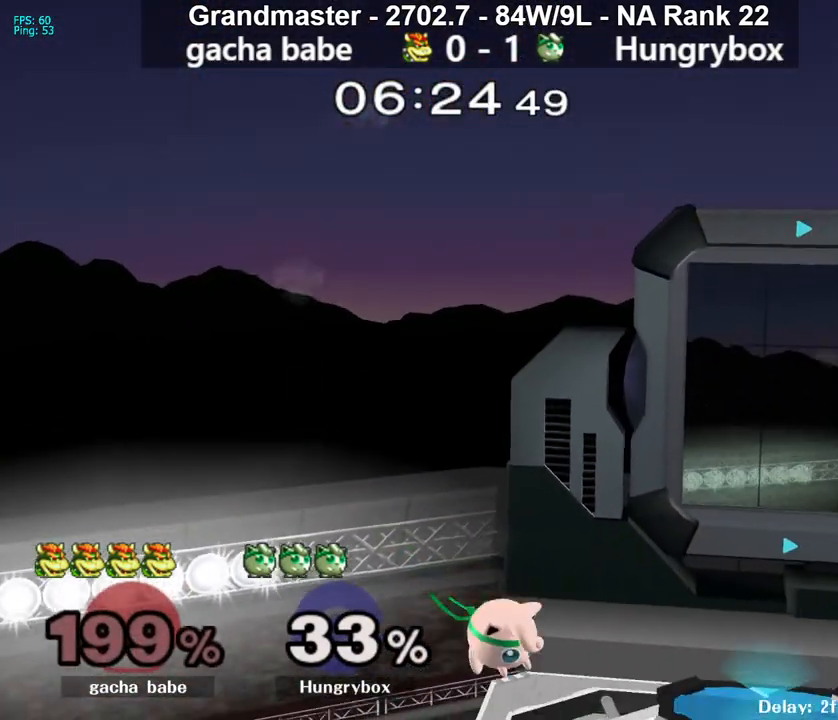
{"buttons": [], "left_stick": "right", "right_stick": "center", "events": [[400, "left_stick", "center"], [500, "left_stick", "right"]]}
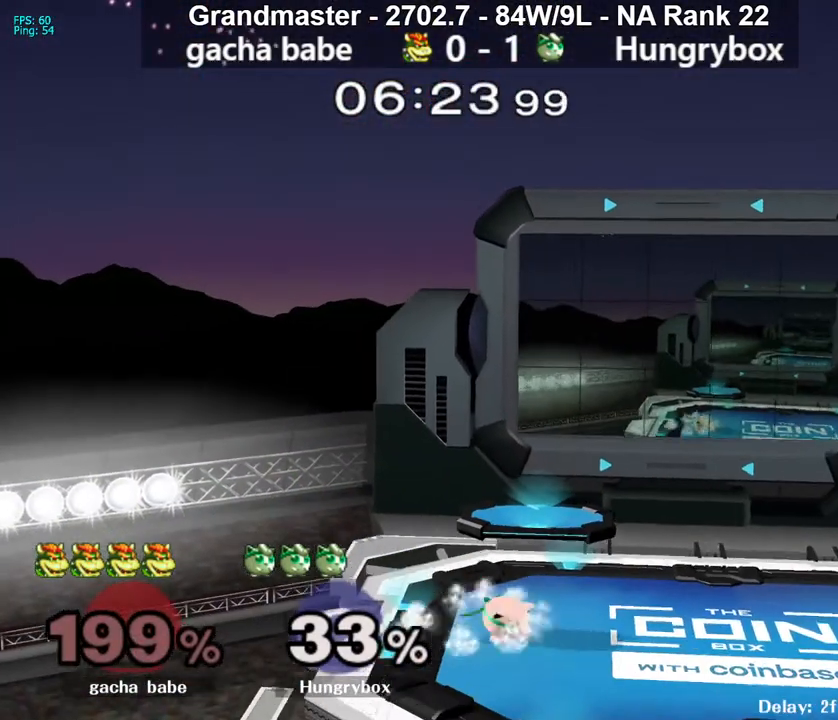
{"buttons": [], "left_stick": "center", "right_stick": "center", "events": [[133, "R1", "down"], [200, "left_stick", "center"], [250, "R1", "up"], [283, "left_stick", "up-right"], [383, "left_stick", "down-right"], [400, "R1", "down"], [467, "left_stick", "center"], [500, "R1", "up"]]}
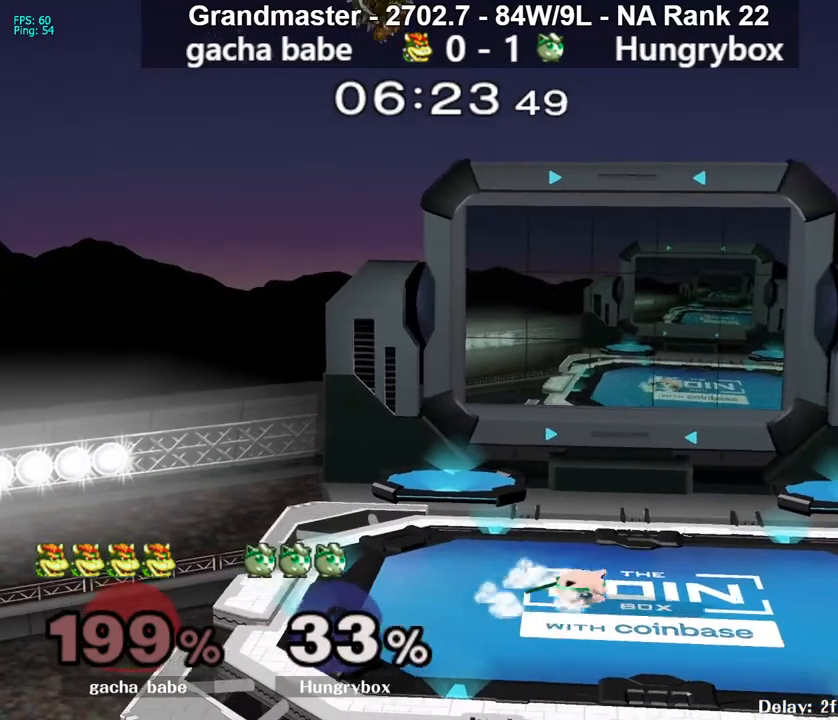
{"buttons": [], "left_stick": "down", "right_stick": "center", "events": [[50, "left_stick", "right"], [100, "Y", "down"], [167, "Y", "up"], [367, "left_stick", "center"], [367, "right_stick", "up"], [400, "Z", "down"], [417, "right_stick", "center"], [450, "Z", "up"], [467, "left_stick", "down"]]}
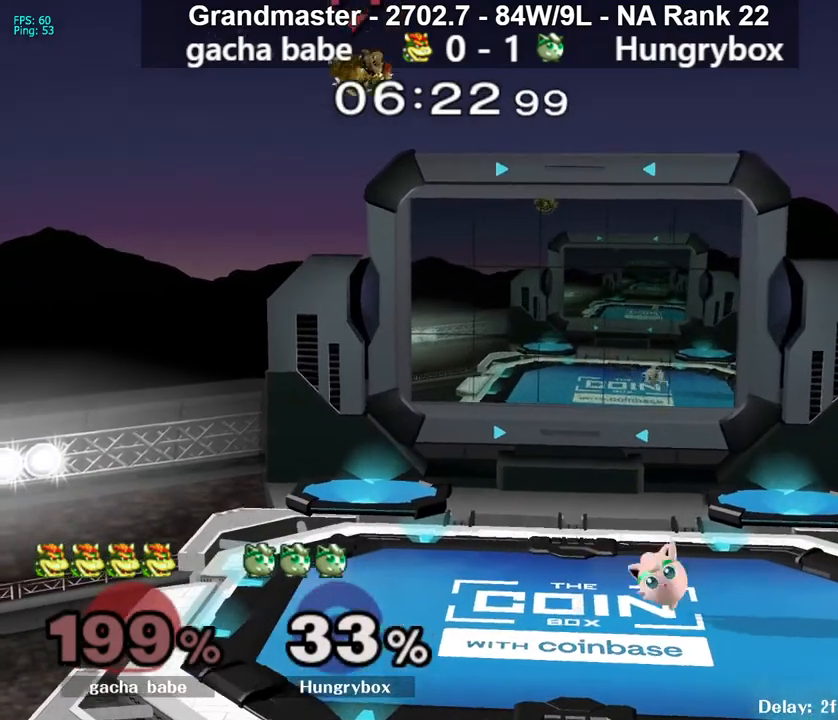
{"buttons": [], "left_stick": "center", "right_stick": "center", "events": [[33, "Z", "down"], [33, "left_stick", "down-right"], [117, "Z", "up"], [167, "left_stick", "center"], [250, "left_stick", "right"], [367, "left_stick", "center"]]}
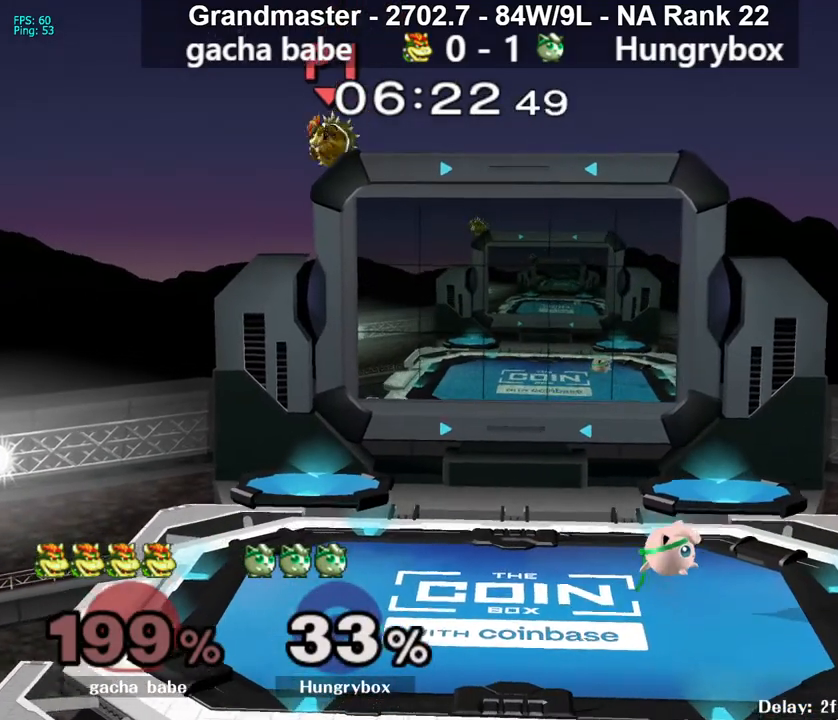
{"buttons": [], "left_stick": "center", "right_stick": "center", "events": []}
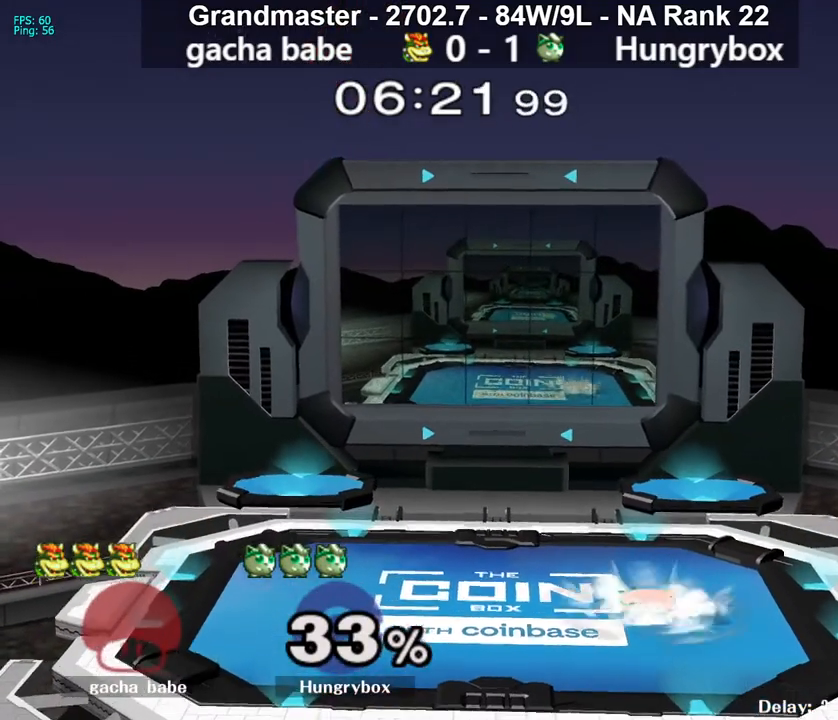
{"buttons": [], "left_stick": "up-right", "right_stick": "center", "events": [[167, "left_stick", "up-right"], [283, "left_stick", "left"], [433, "left_stick", "up-right"]]}
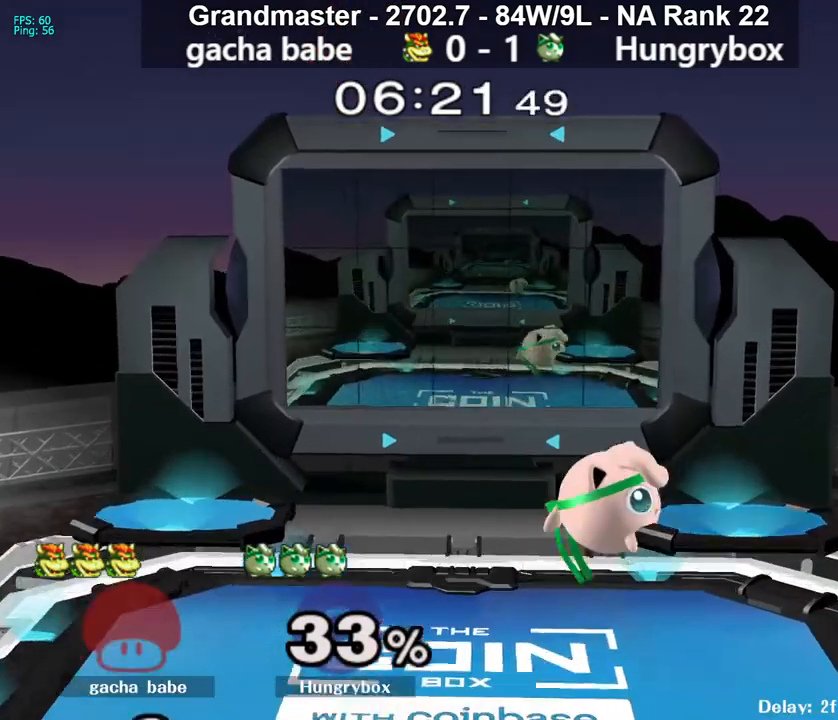
{"buttons": [], "left_stick": "center", "right_stick": "center", "events": [[150, "left_stick", "down-right"], [183, "R1", "down"], [300, "R1", "up"], [350, "left_stick", "center"]]}